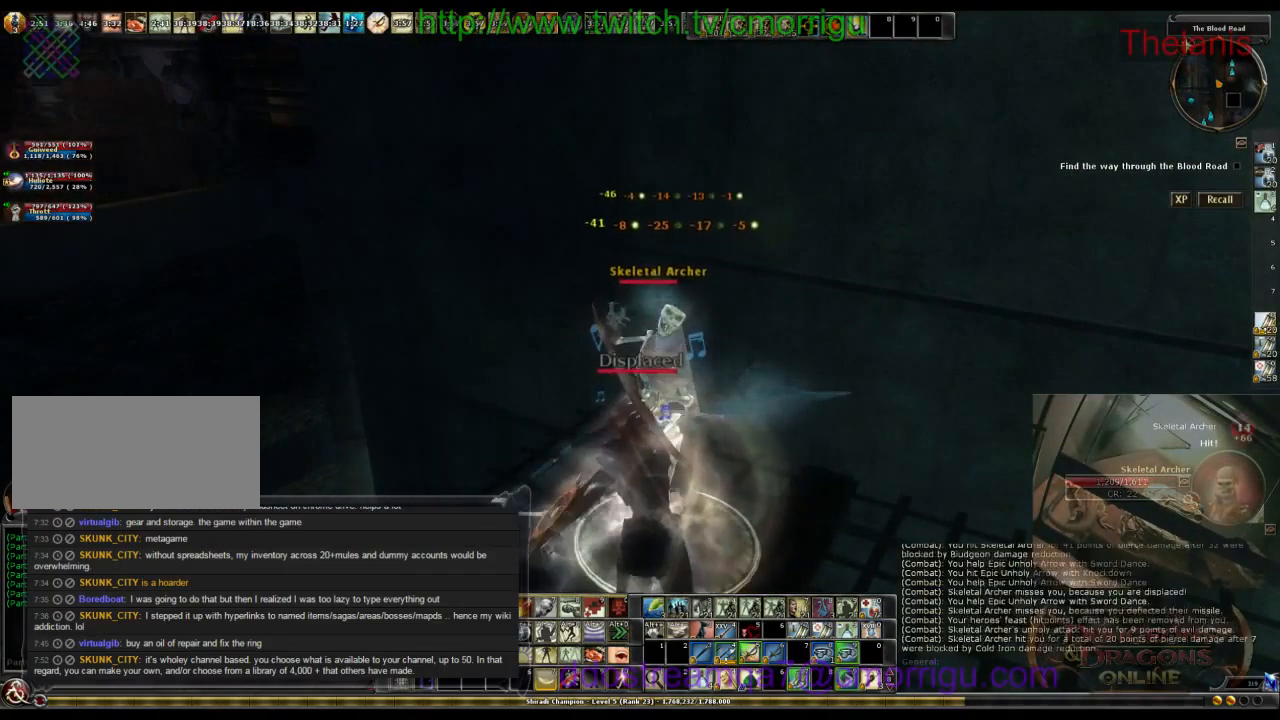
Gameplay with keyboard; each line is a JSON object with the keys held at the frame after it. "events" lists presses ("down") and releases ("up") of ".", "/", "0", "1", "2", "3", "4", "5", "6", "7", "8", "9", "a", "b", "backslash", "backspace", "c", "caps_lock", "comma", "ctrl_l", "ctrl_r", "d", "e", "equals", "escape", "f", "f1", "f10", "f11", "f12", "f2", "f3", "f4", "f5", "f6", "f7", "f8", "f9", "g", "h", "i", "j", "k", "l", "lbracket", "m", "minus", "n", "o", "p", "q", "quote", "r", "rbracket", "return", "s", "semicolon", "shift_l", "shift_r", "space", "t", "tab", "tilde", "u", "v", "w", "x", "y" and "z" between this image and that frame as [ms after this image, input, new state], when the widget could be followed in between. No other keys are recorded. Mouse input is not recorded.
{"keys": [], "events": []}
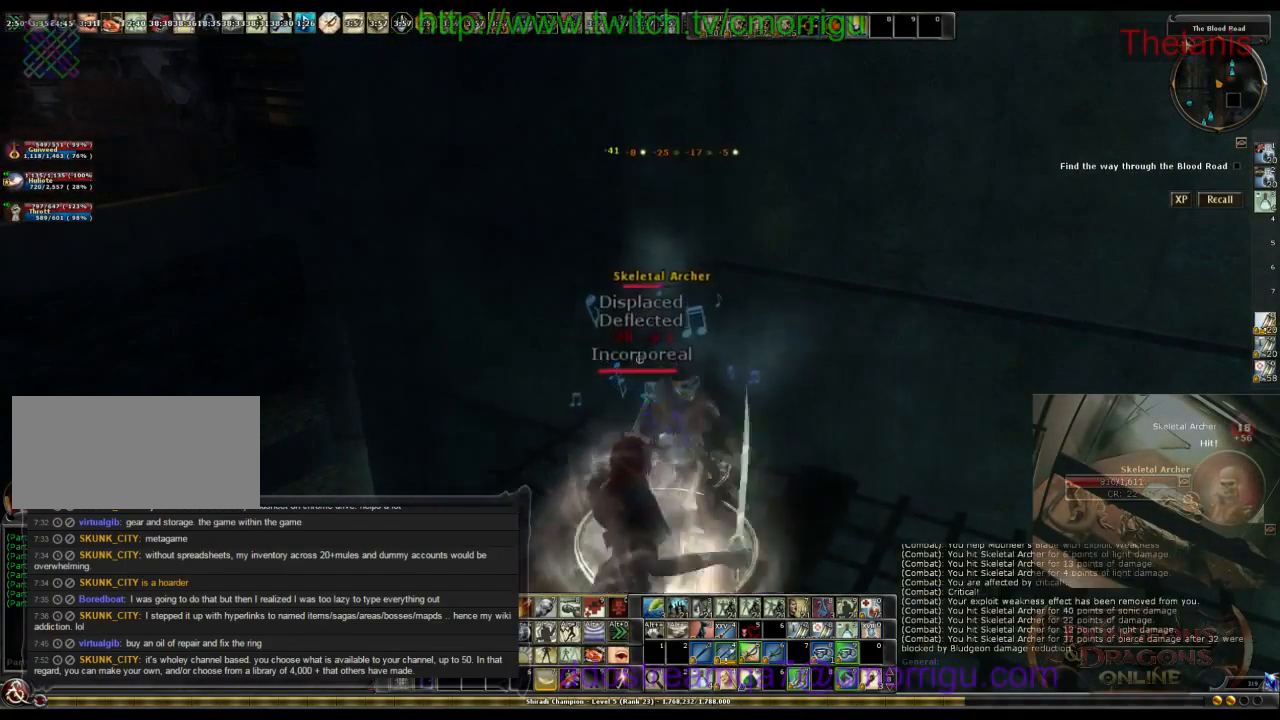
{"keys": [], "events": [[67, "1", "down"], [267, "1", "up"]]}
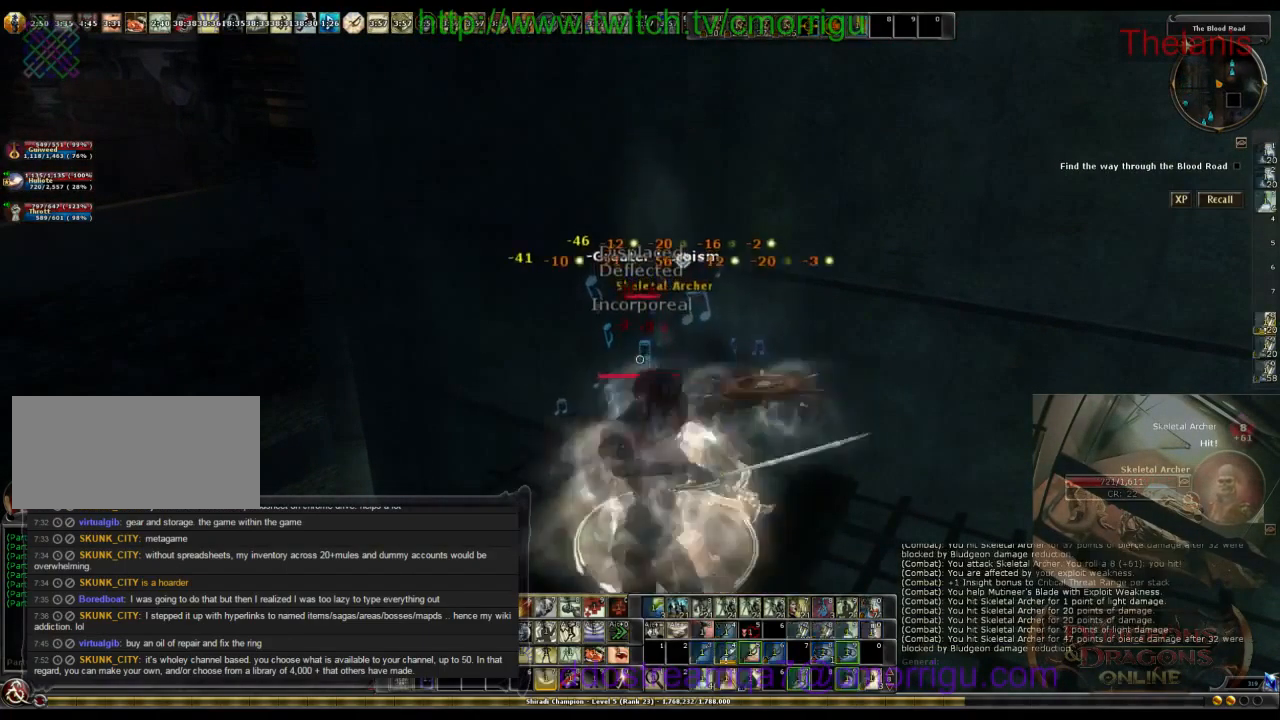
{"keys": [], "events": []}
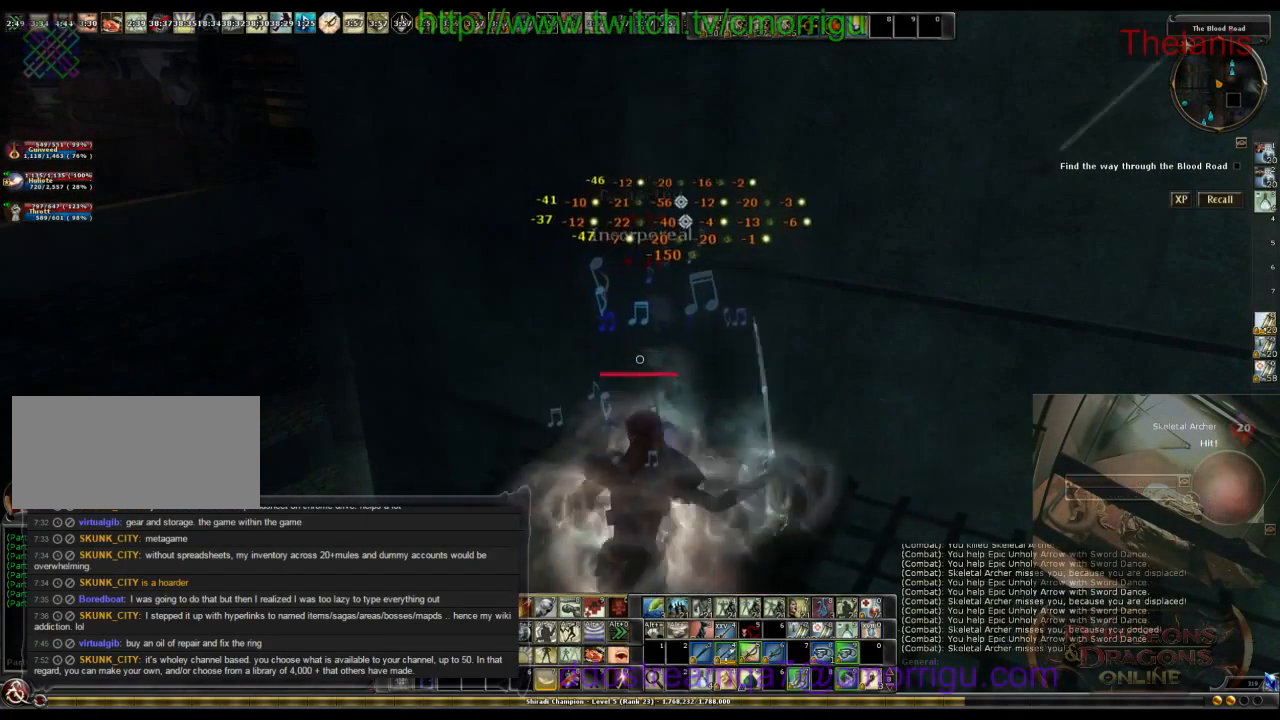
{"keys": [], "events": []}
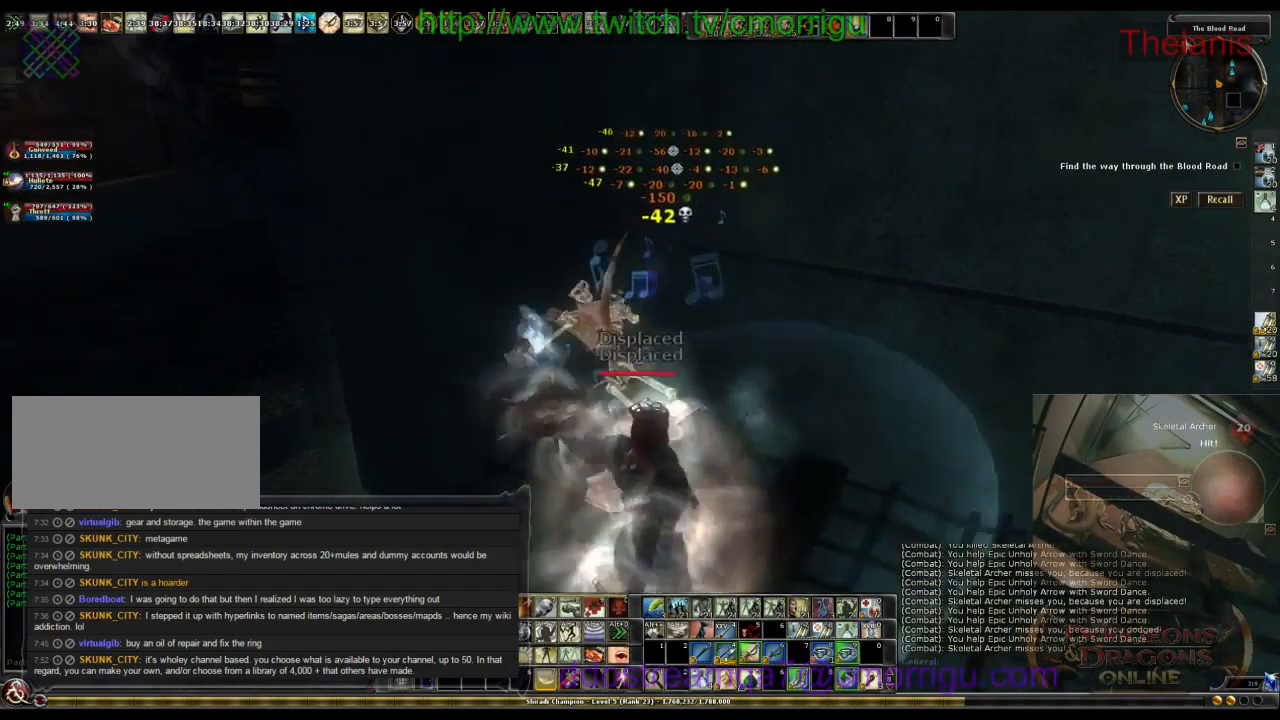
{"keys": ["d", "w"], "events": [[300, "d", "down"], [400, "w", "down"]]}
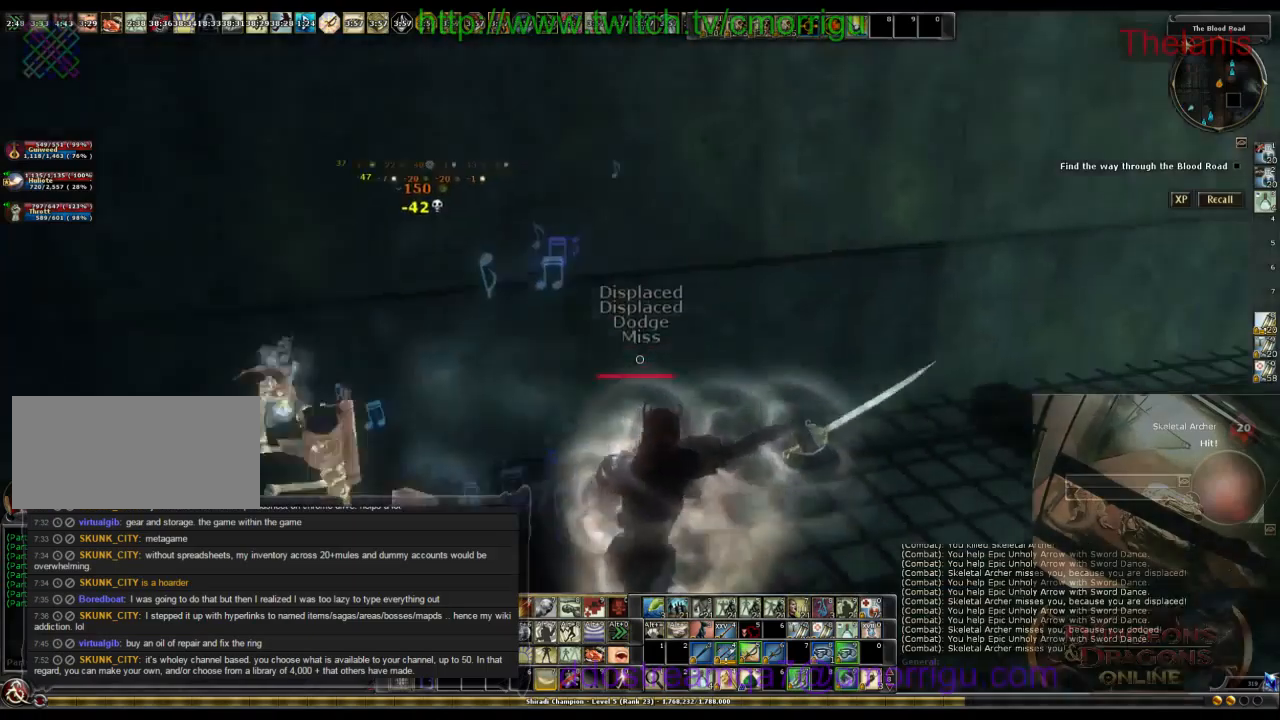
{"keys": ["w"], "events": [[466, "d", "up"]]}
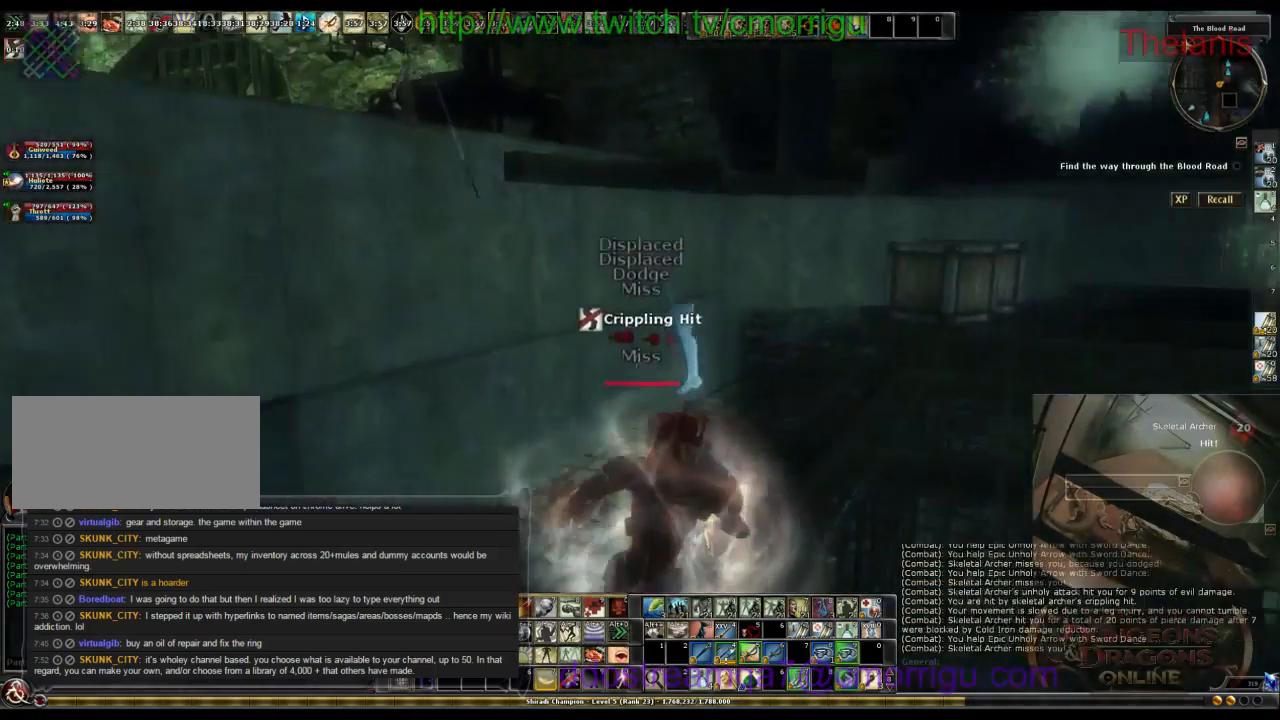
{"keys": ["w"], "events": []}
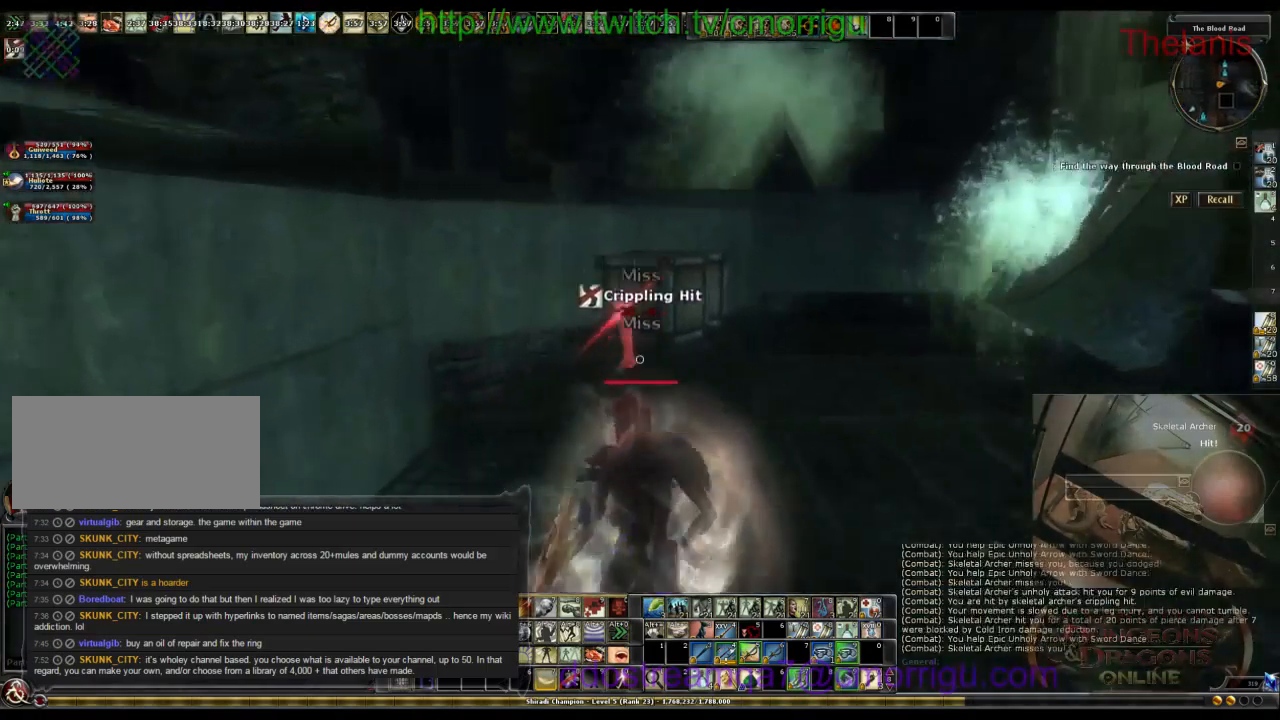
{"keys": ["w"], "events": []}
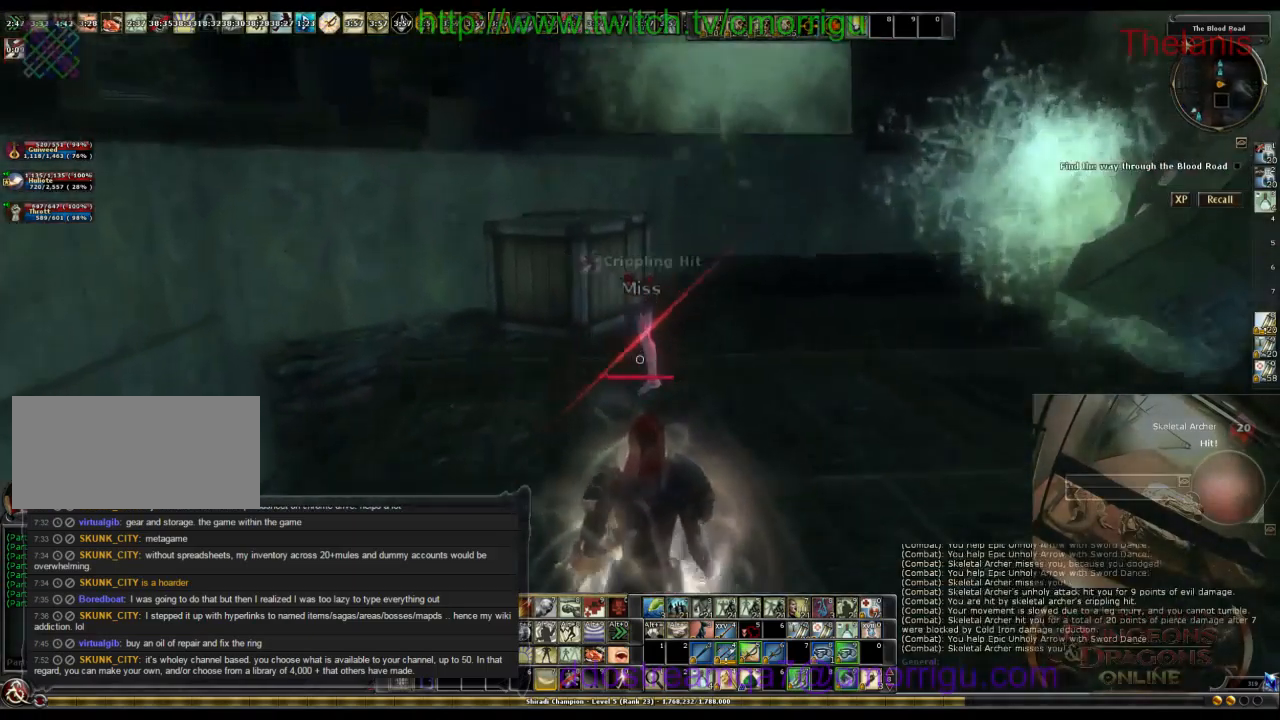
{"keys": ["w"], "events": []}
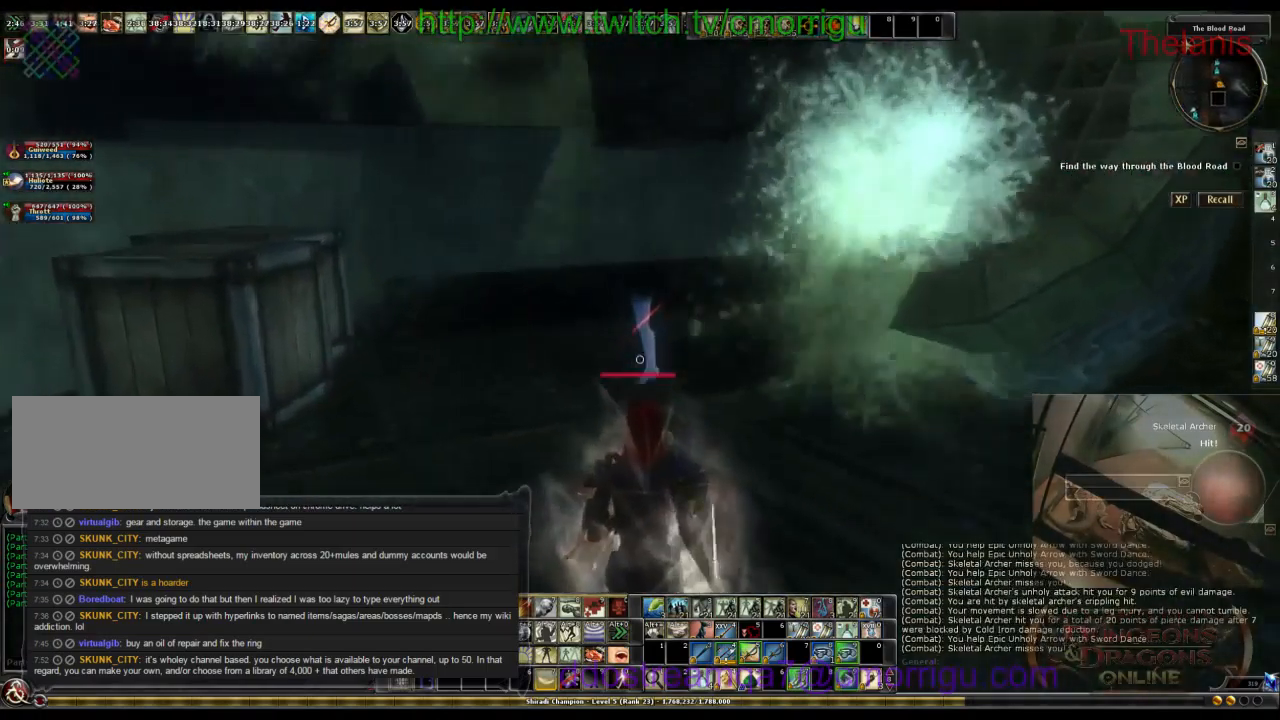
{"keys": ["a", "w"], "events": [[500, "a", "down"]]}
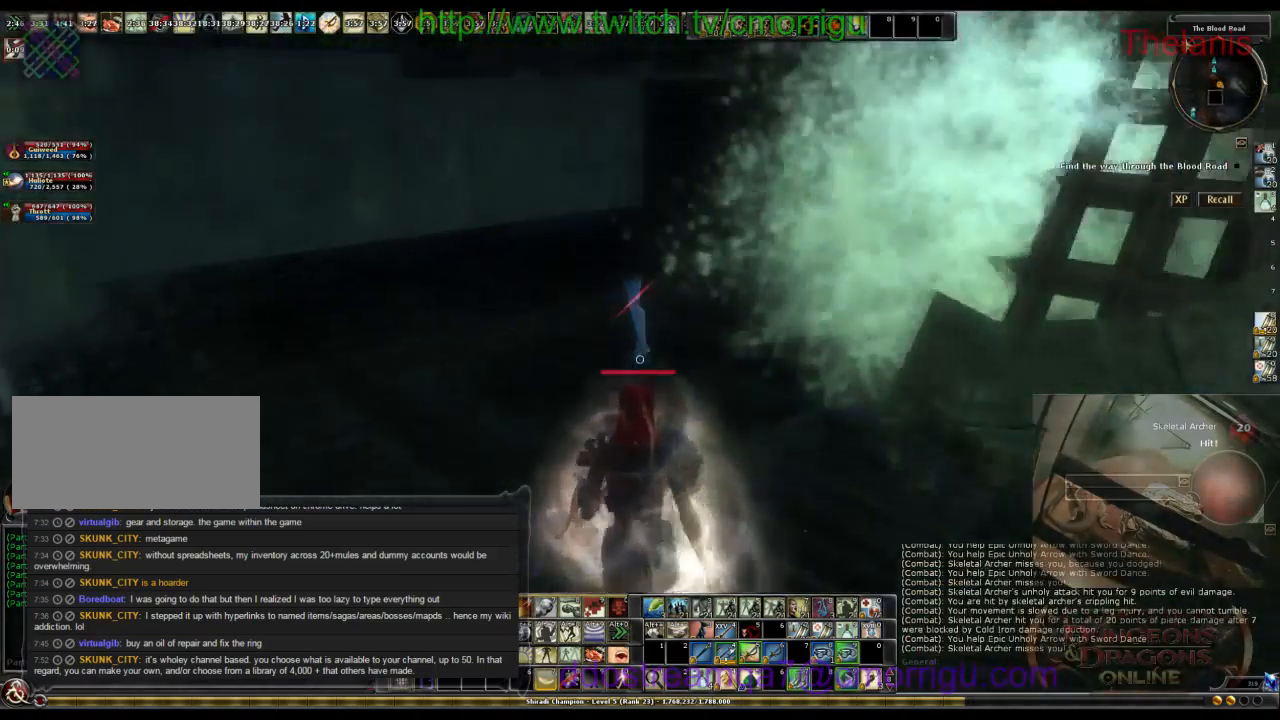
{"keys": ["w"], "events": [[500, "a", "up"]]}
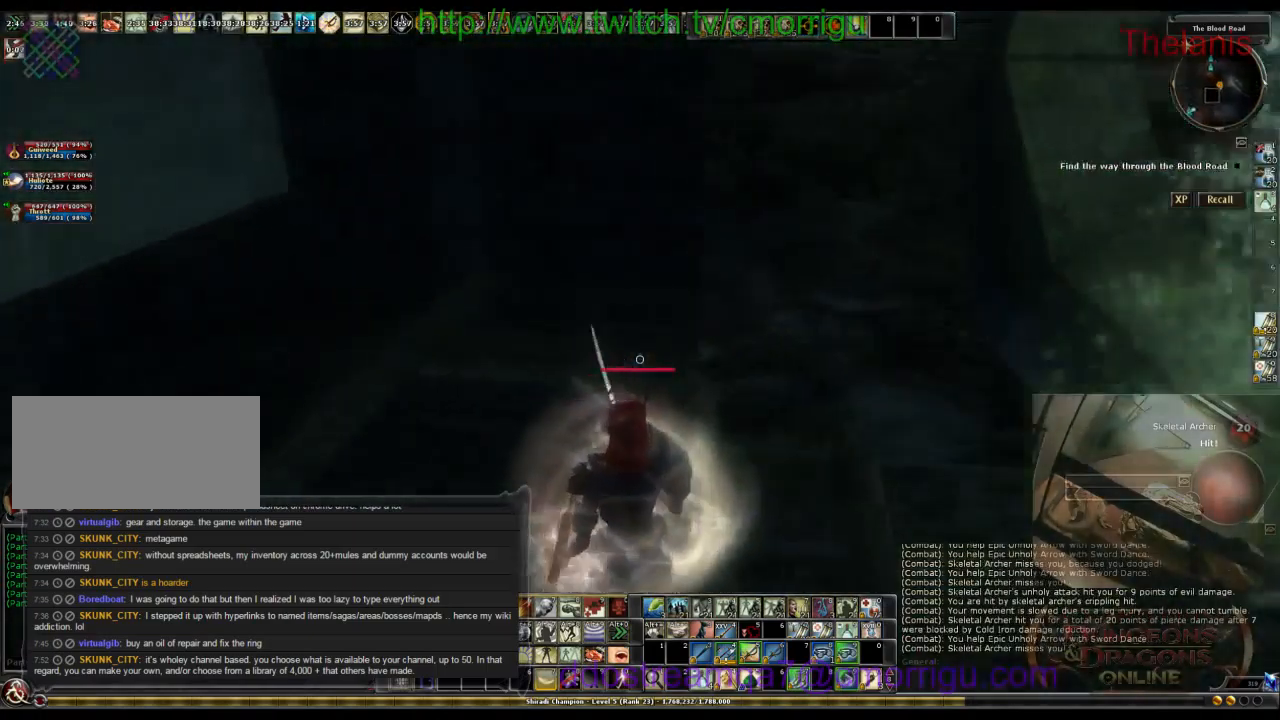
{"keys": ["w"], "events": []}
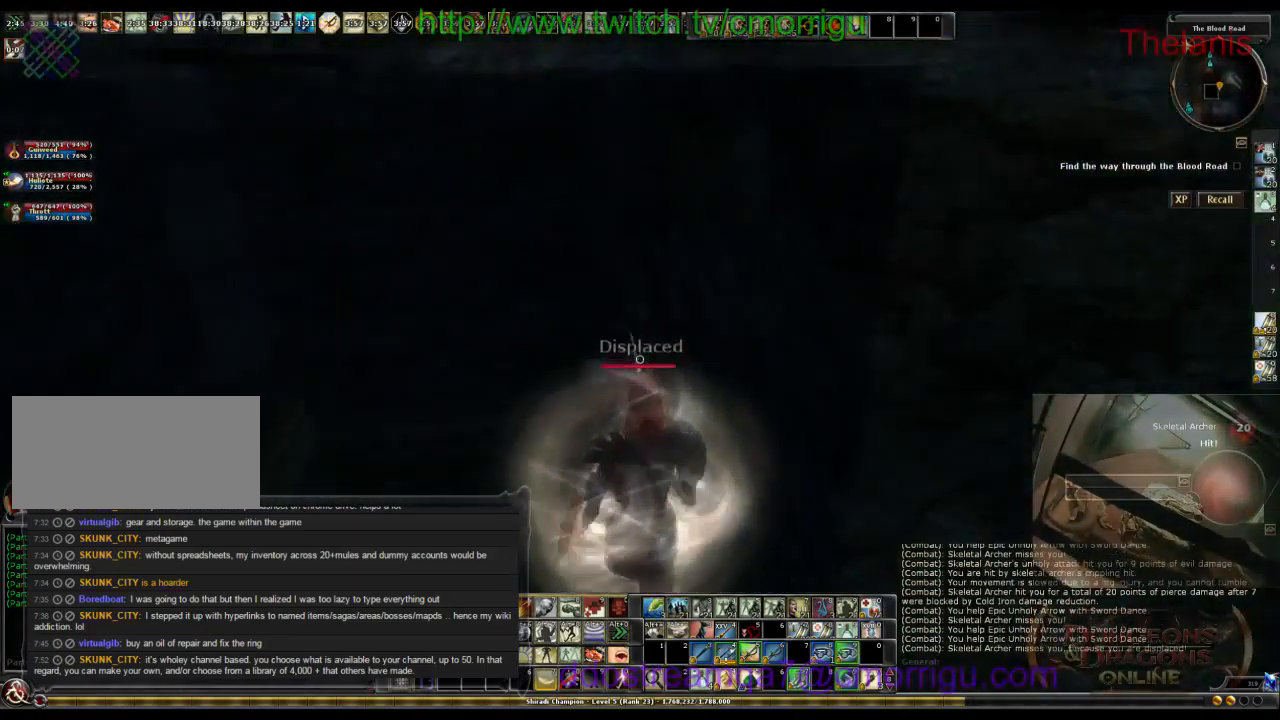
{"keys": [], "events": [[166, "w", "up"]]}
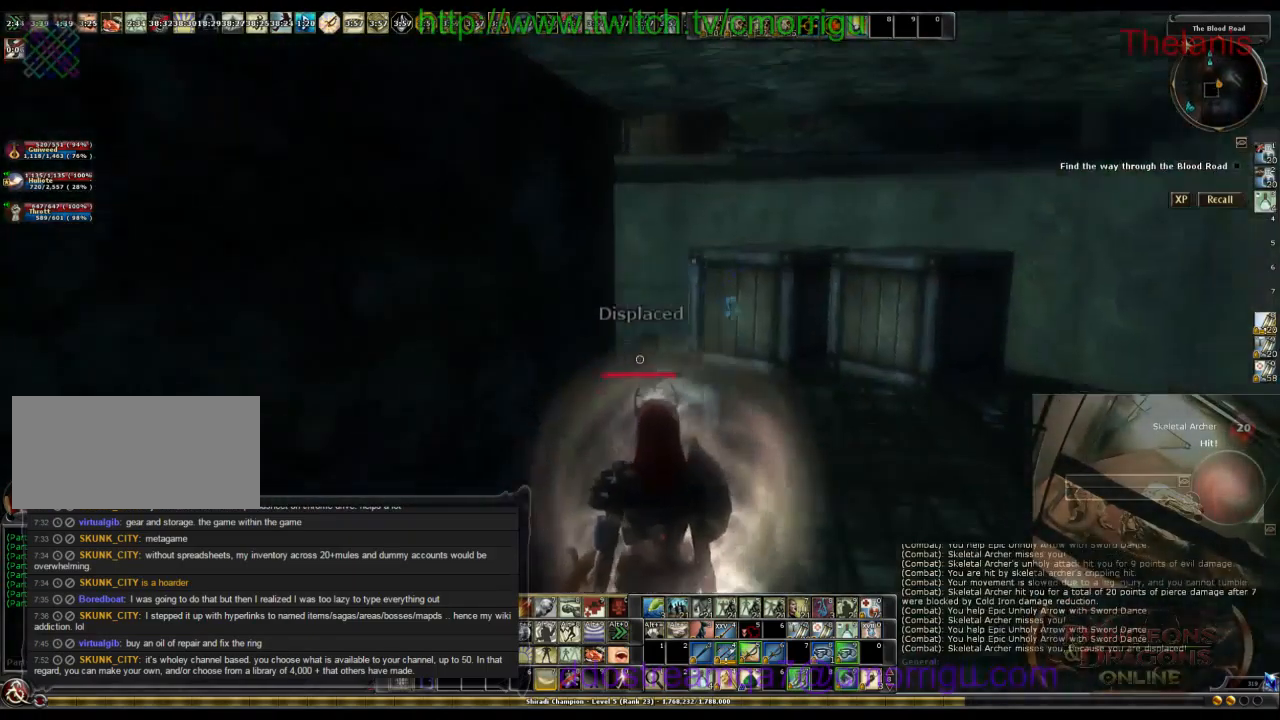
{"keys": [], "events": []}
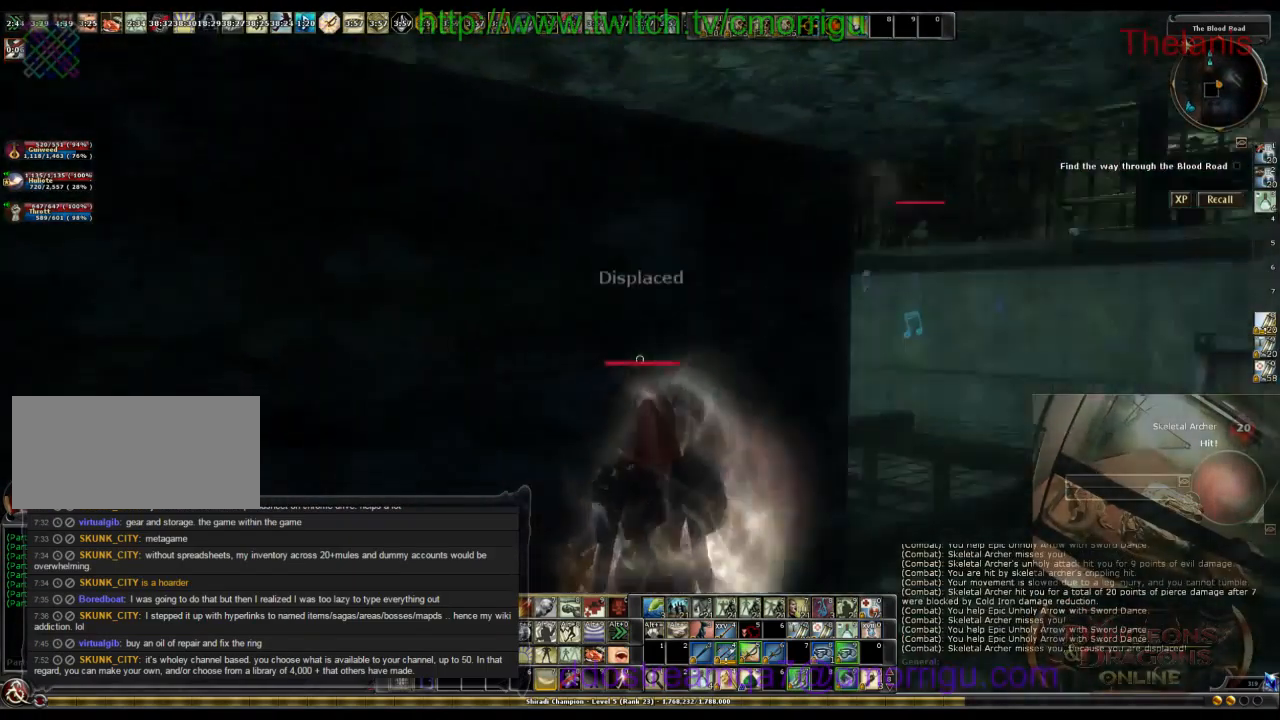
{"keys": [], "events": []}
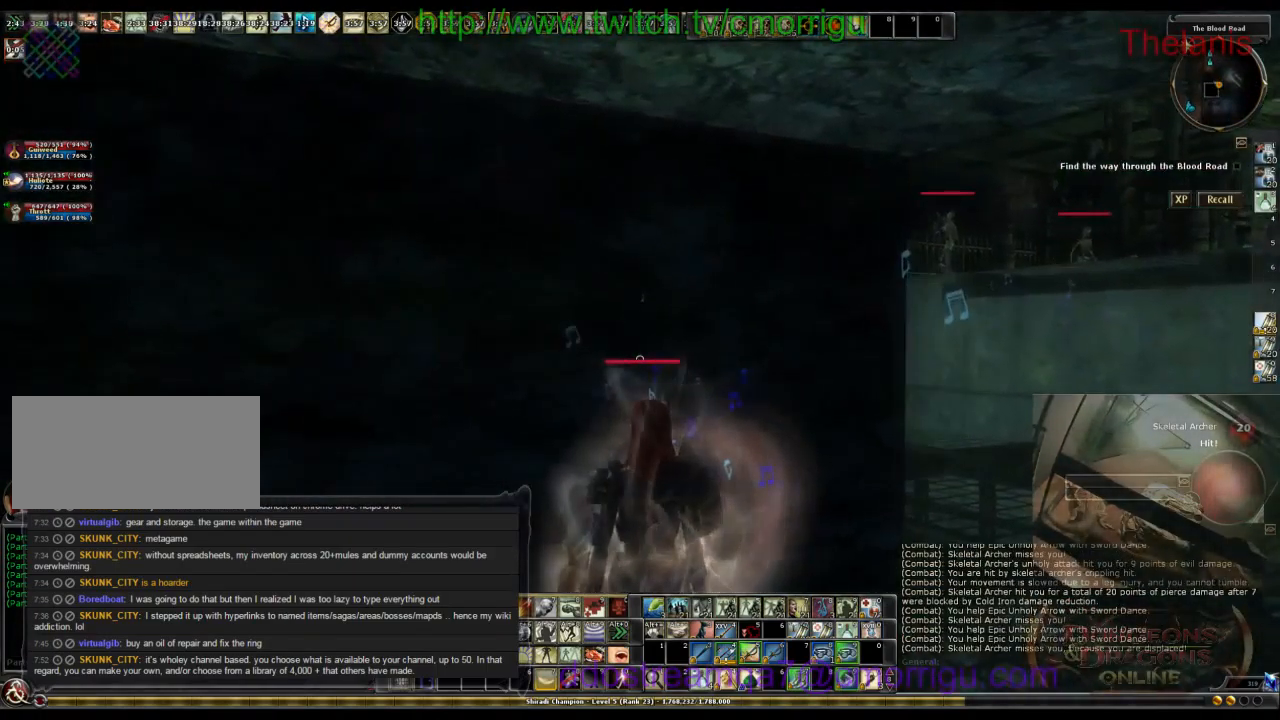
{"keys": [], "events": []}
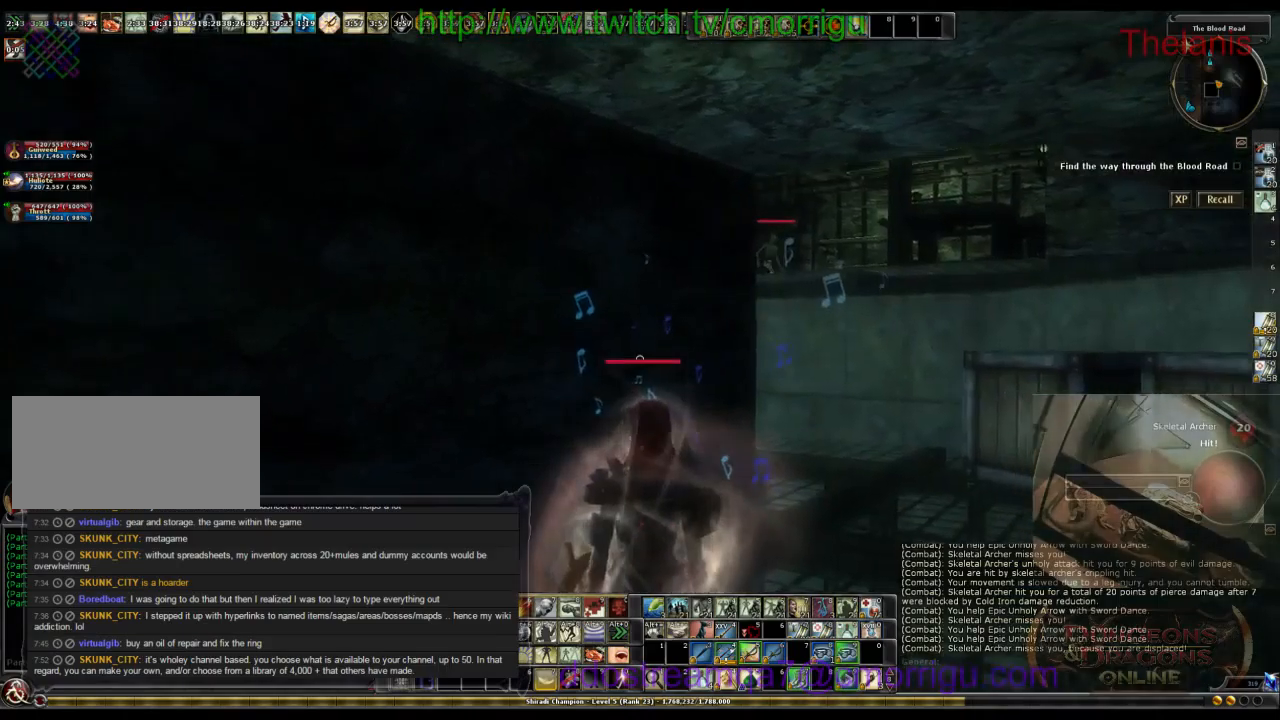
{"keys": [], "events": []}
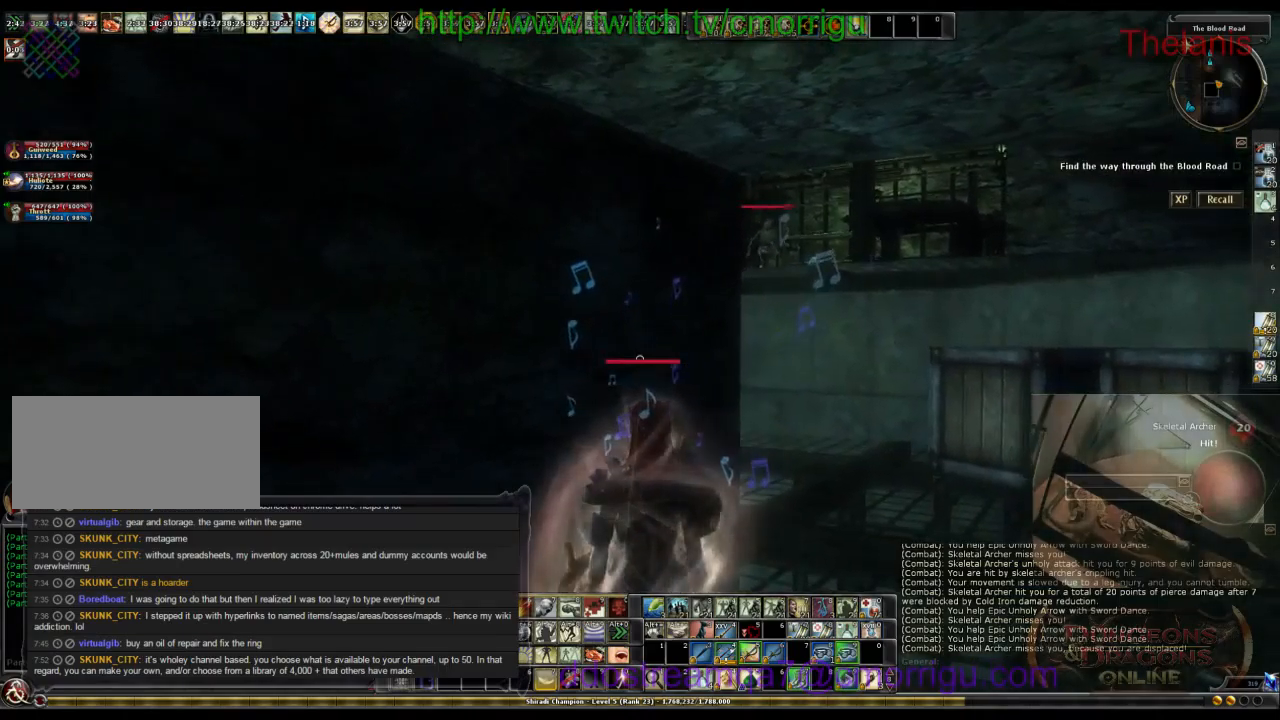
{"keys": [], "events": []}
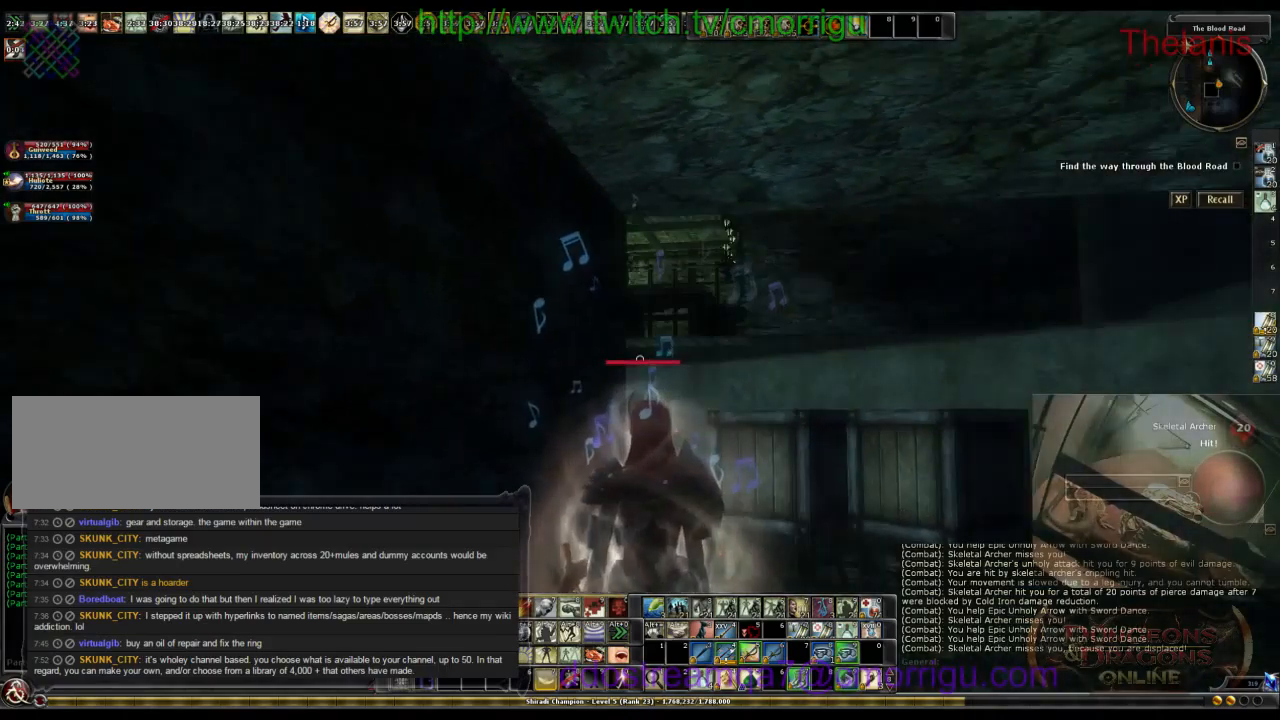
{"keys": [], "events": []}
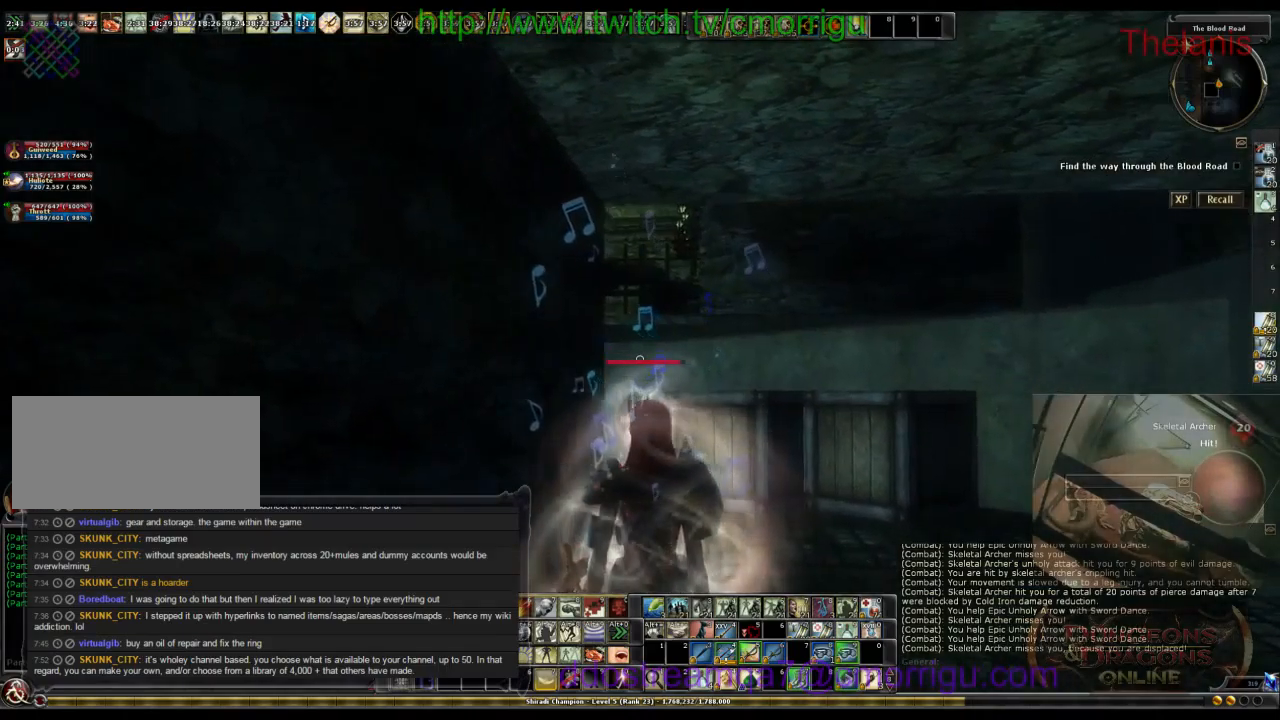
{"keys": [], "events": [[100, "d", "down"], [300, "d", "up"]]}
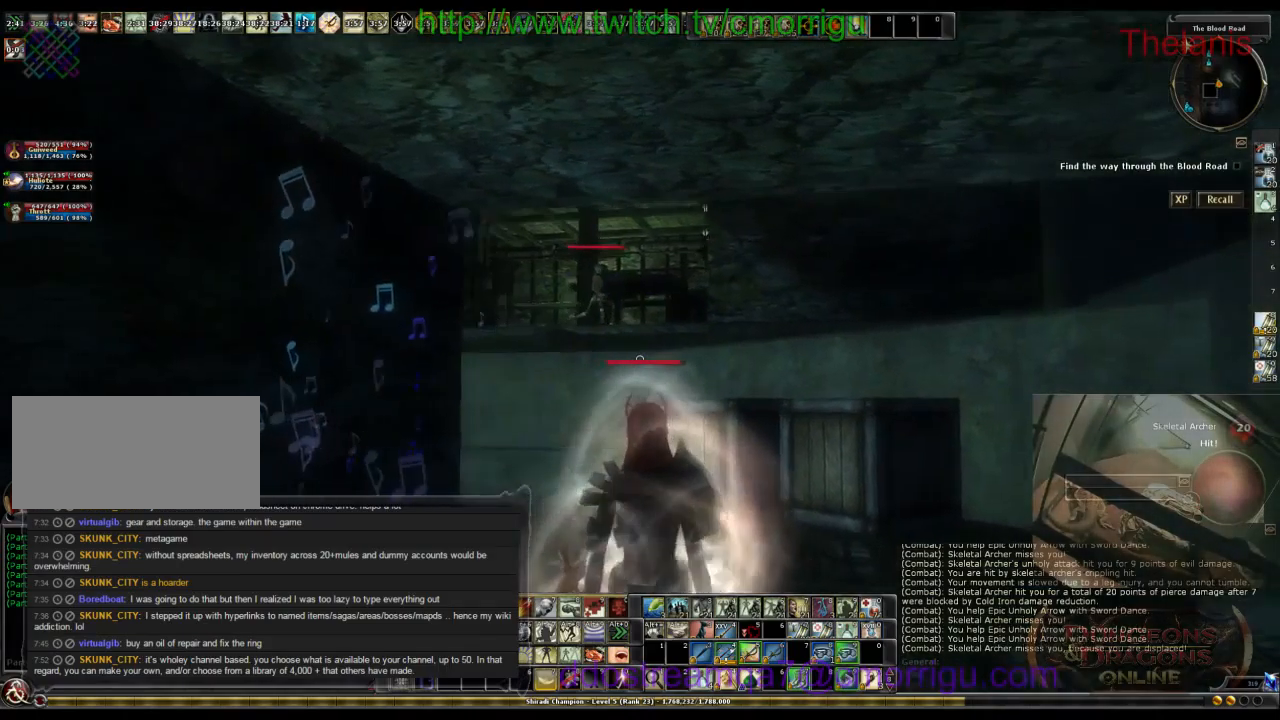
{"keys": ["tab"], "events": [[466, "tab", "down"]]}
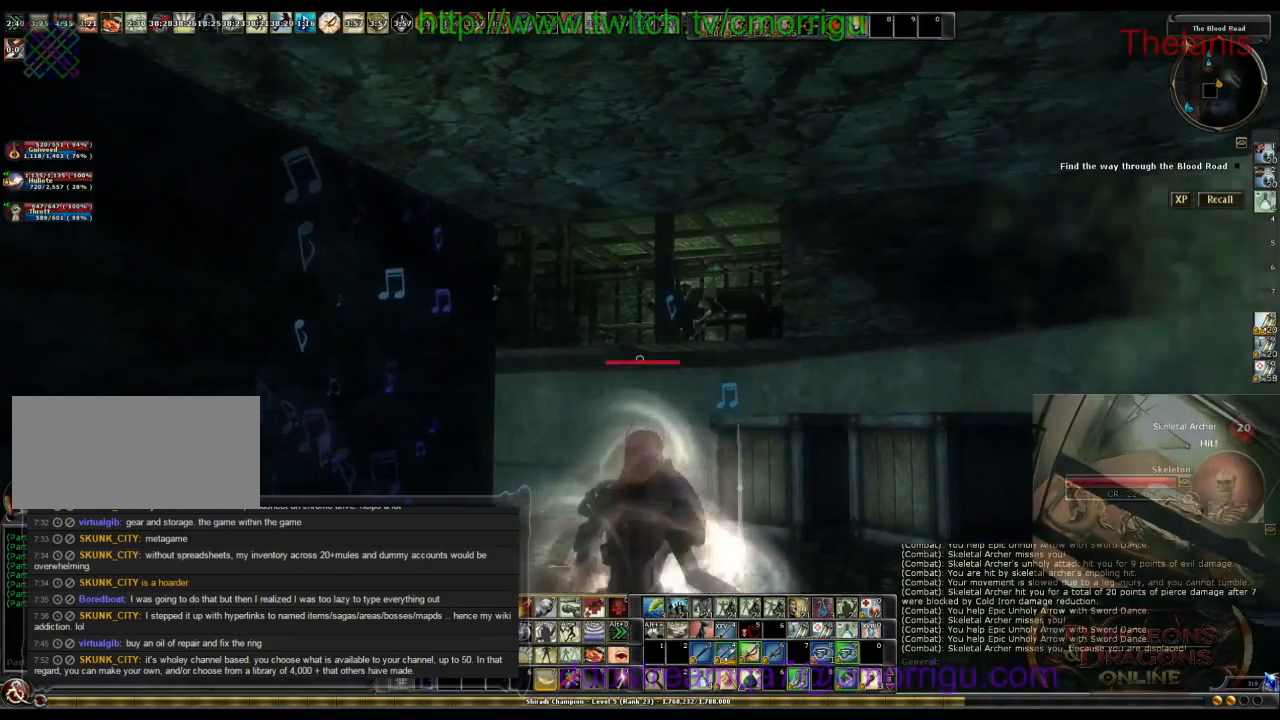
{"keys": [], "events": [[200, "tab", "up"]]}
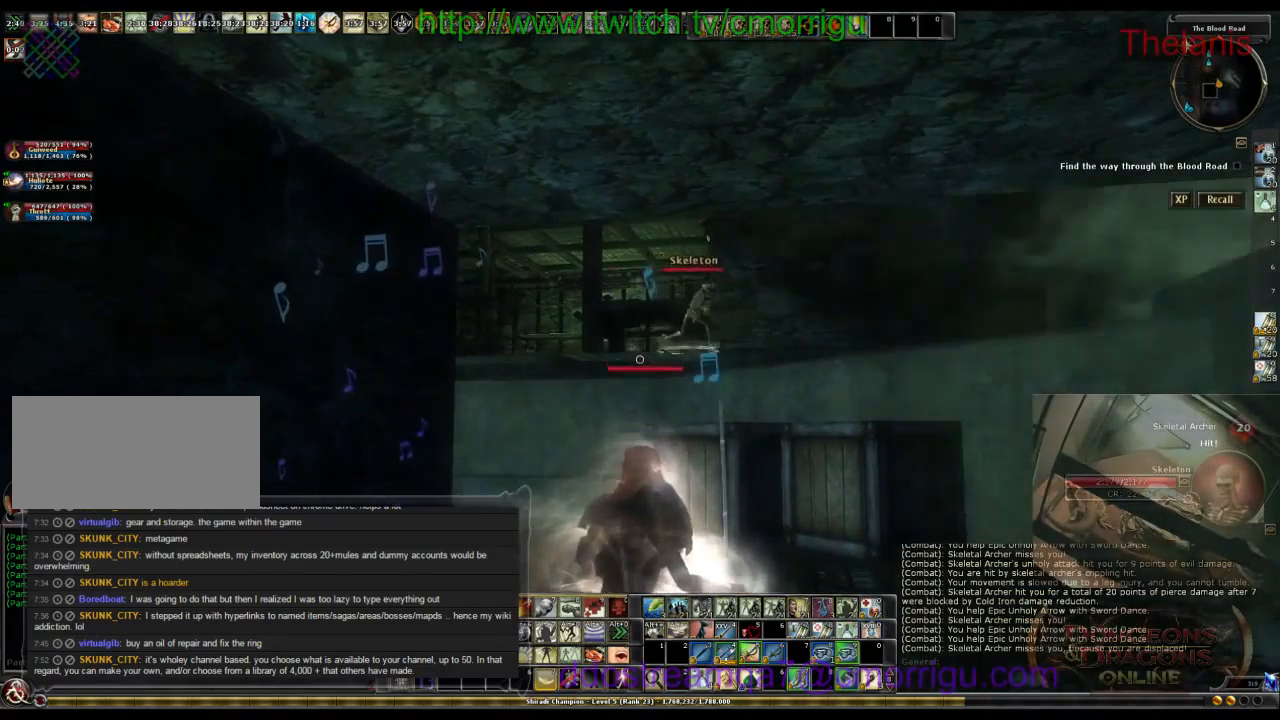
{"keys": [], "events": [[100, "7", "down"], [300, "7", "up"]]}
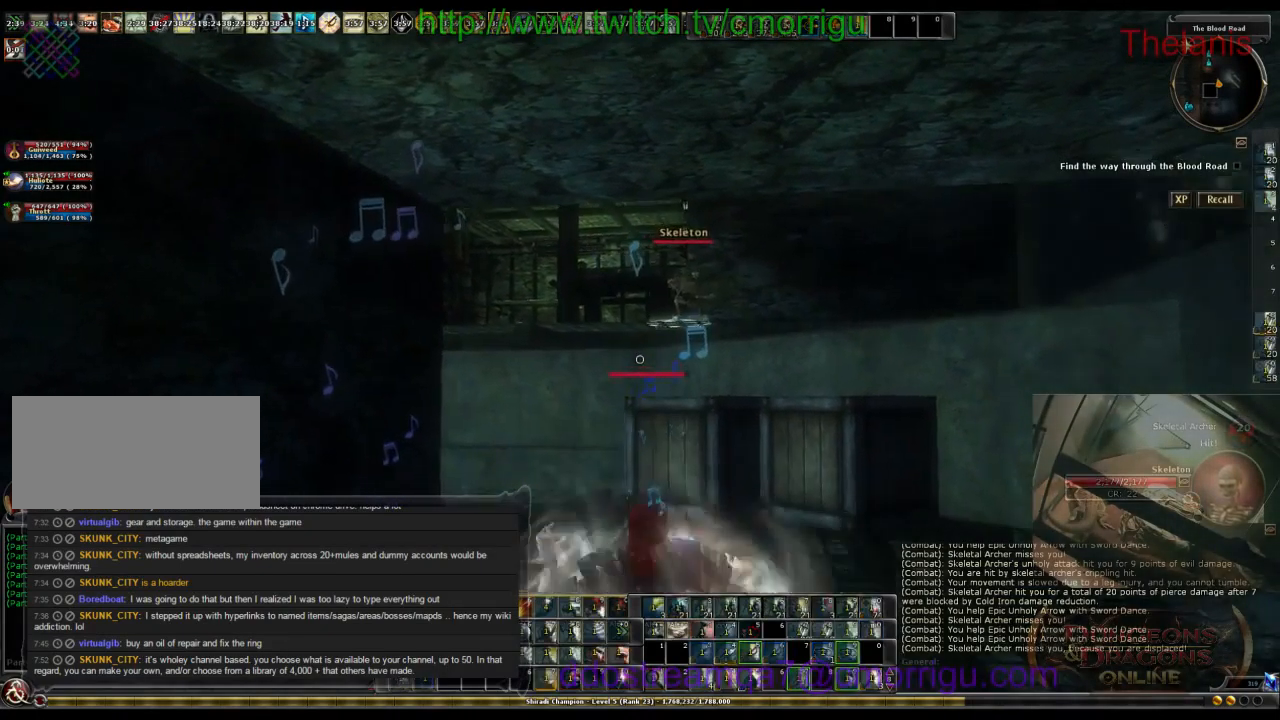
{"keys": [], "events": []}
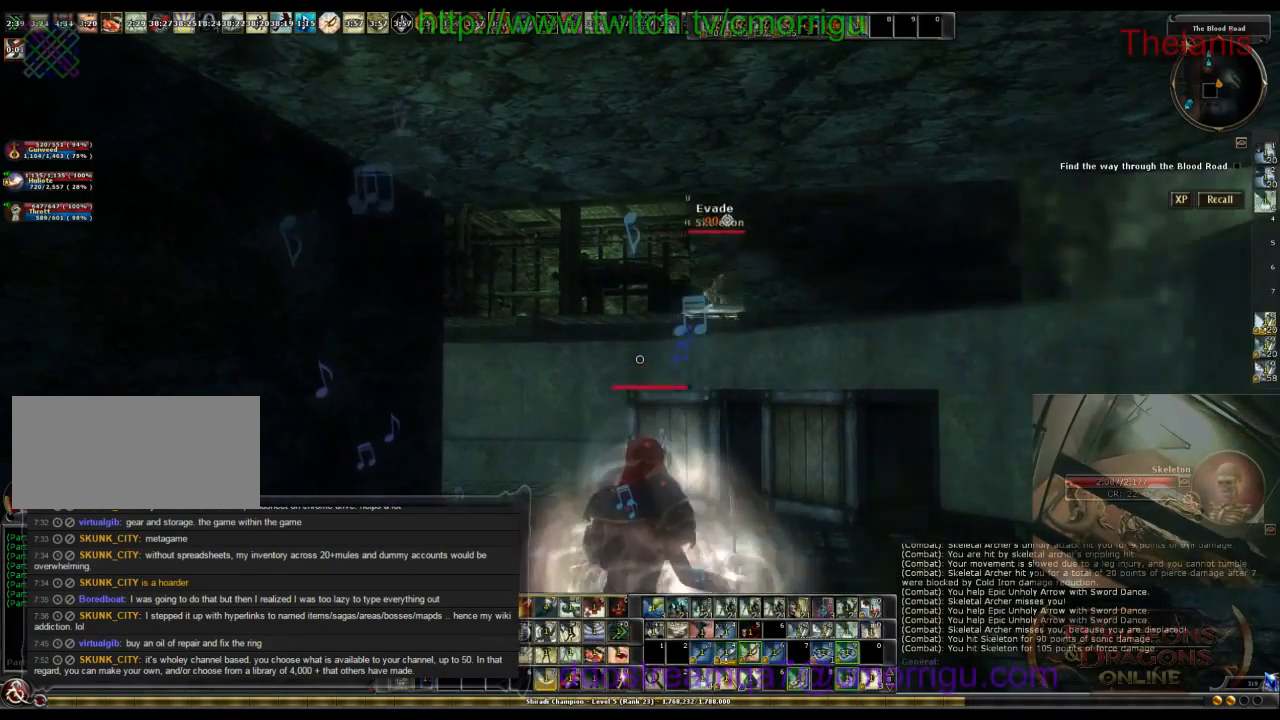
{"keys": [], "events": []}
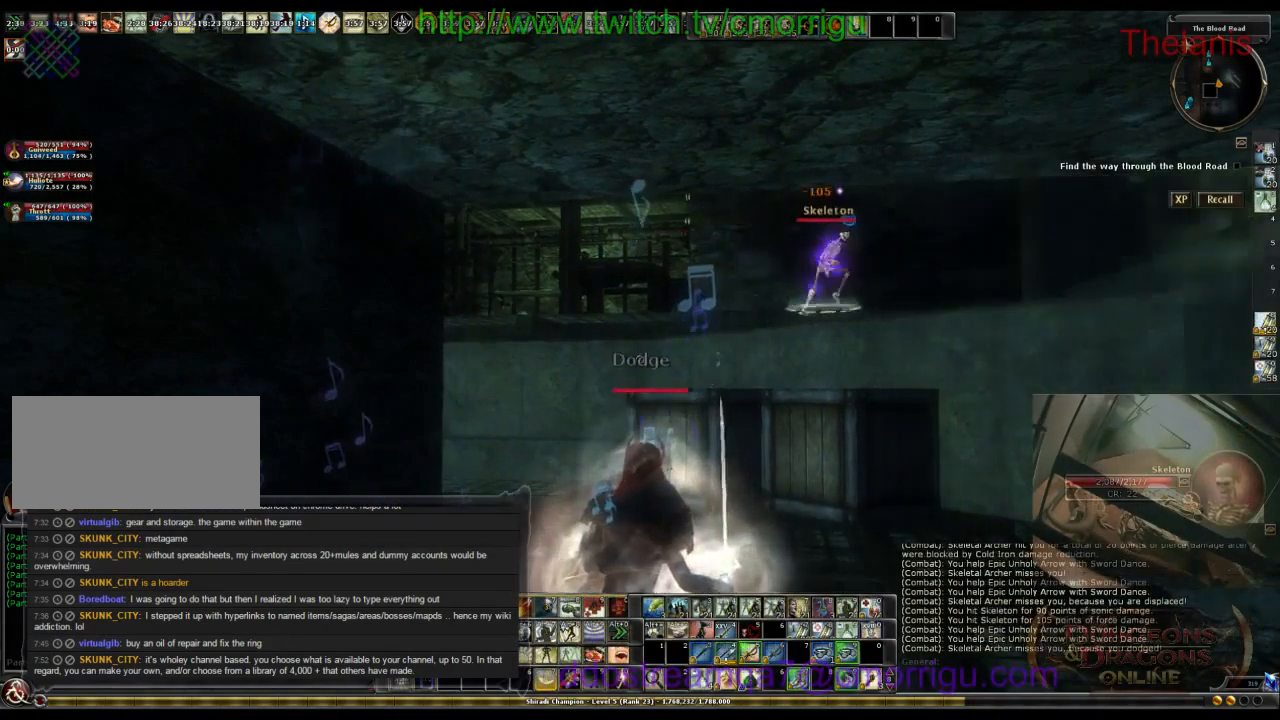
{"keys": [], "events": []}
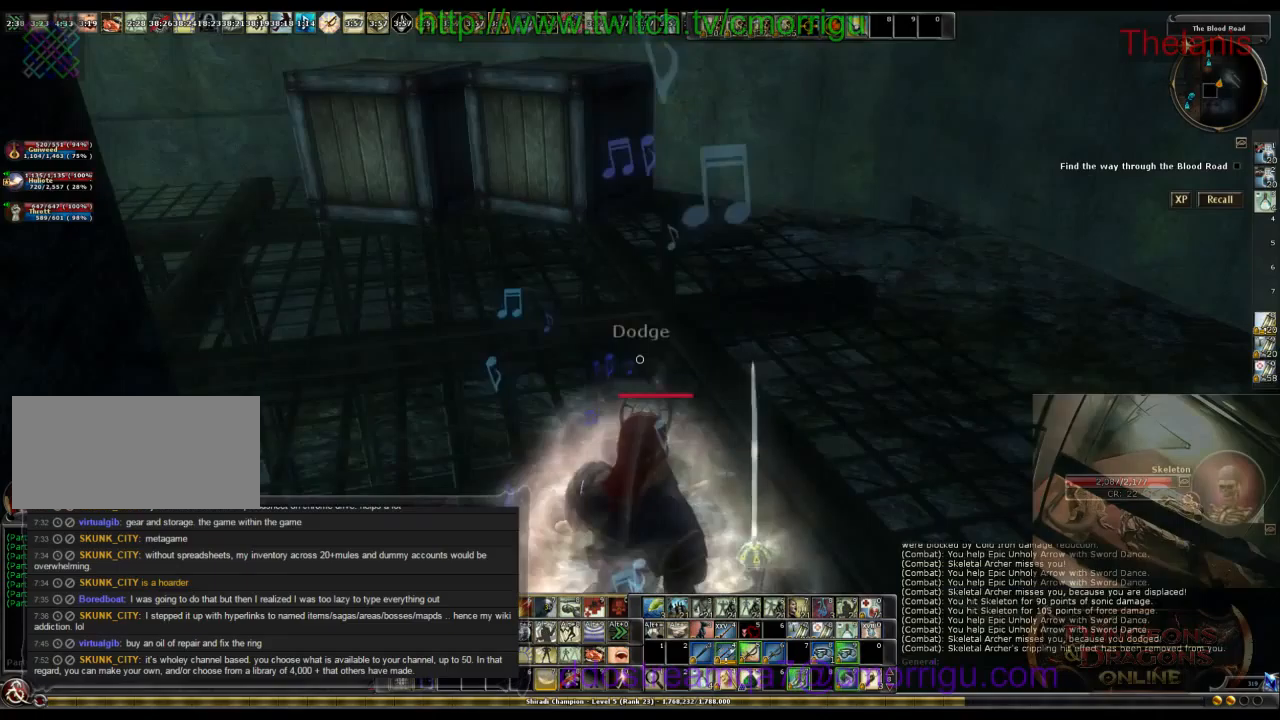
{"keys": [], "events": [[67, "a", "down"], [300, "a", "up"]]}